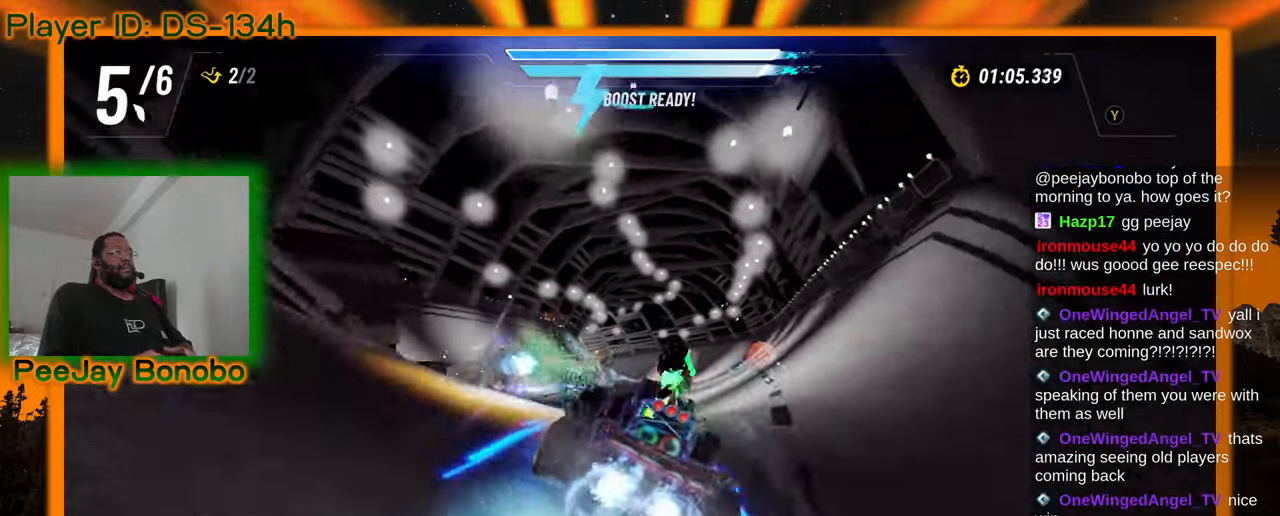
Gameplay with a controller; each line is a JSON object with the inputs held at the frame after it (dt_ms = milliseconds from this image to that frame). "events" lists button and stick changes between this image and that frame as [ms after this image, input, new state], when the widget could be followed in between. Not read: L3 R3 other_buttons.
{"dt_ms": 1000, "buttons": [], "left_stick": "center"}
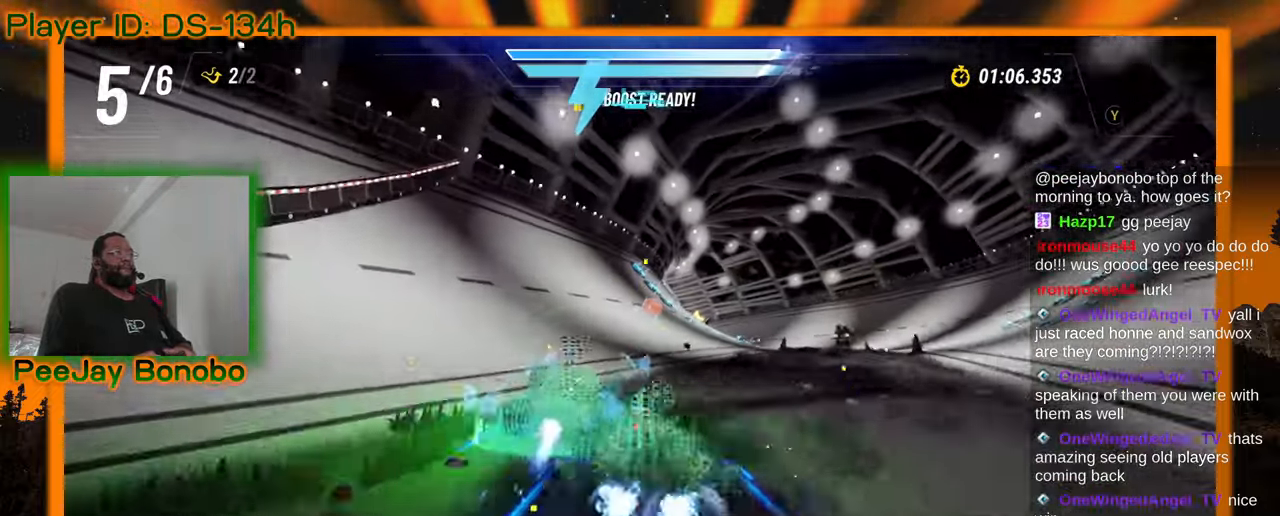
{"dt_ms": 500, "buttons": [], "left_stick": "center"}
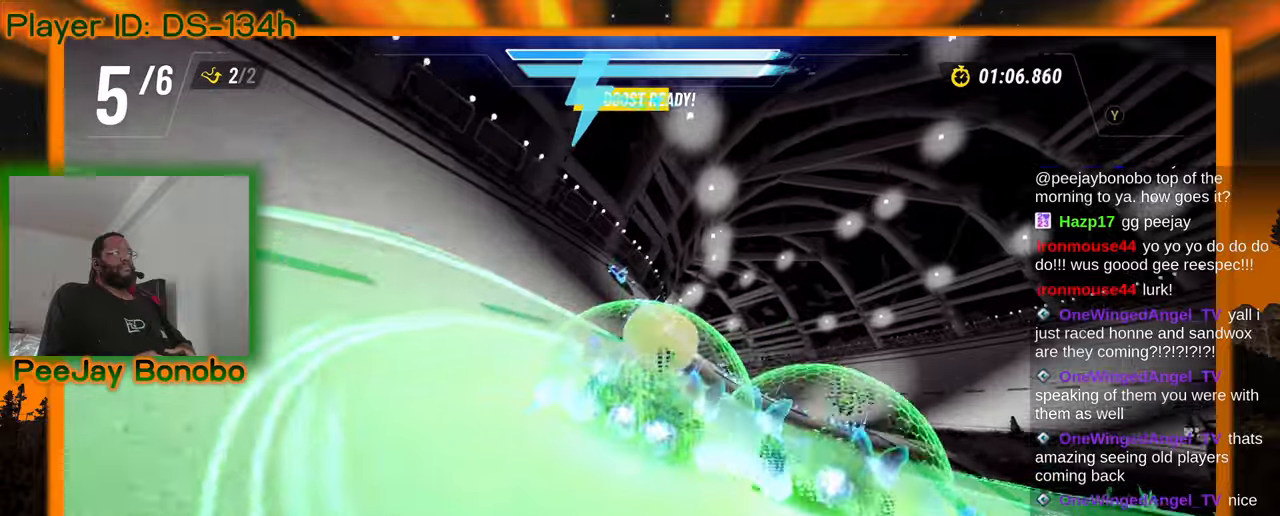
{"dt_ms": 500, "buttons": [], "left_stick": "center"}
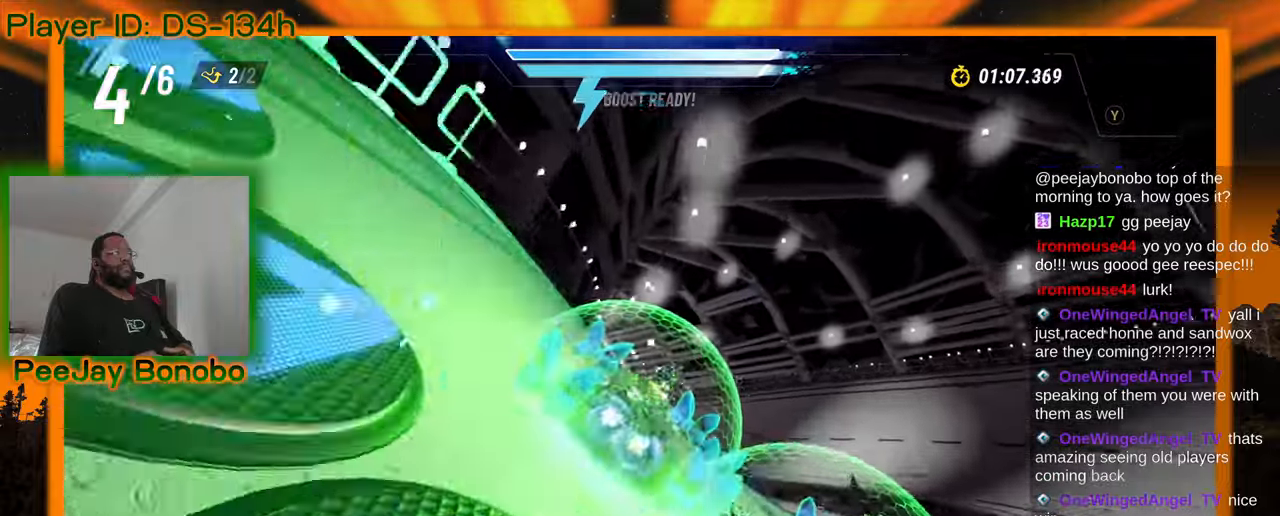
{"dt_ms": 1000, "buttons": [], "left_stick": "left"}
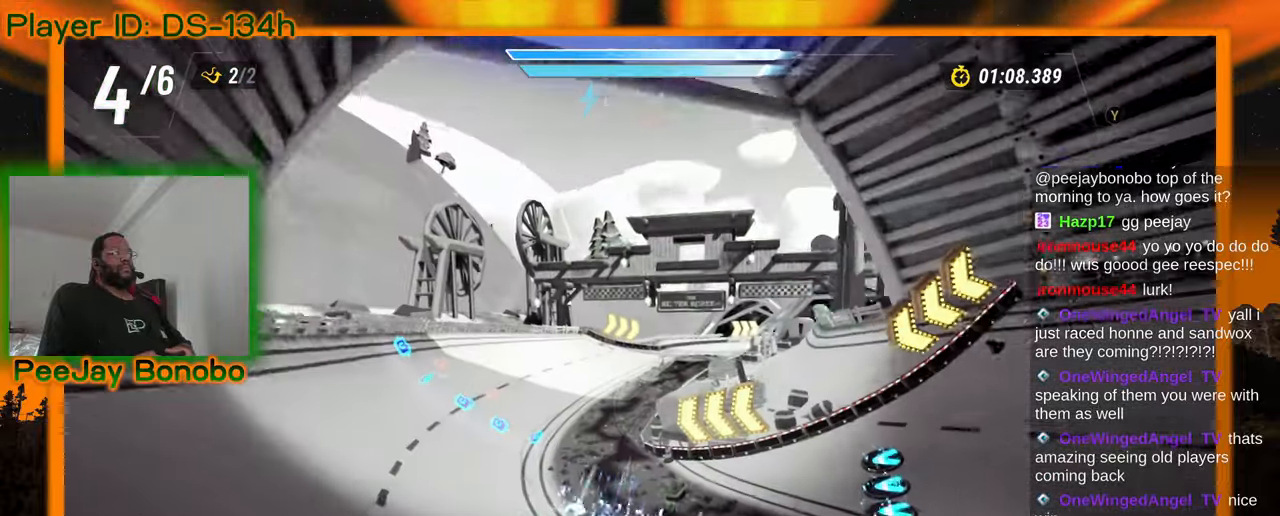
{"dt_ms": 500, "buttons": [], "left_stick": "right", "events": [[16, "left_stick", "center"], [200, "left_stick", "left"], [283, "left_stick", "up-left"], [383, "left_stick", "center"], [483, "left_stick", "right"]]}